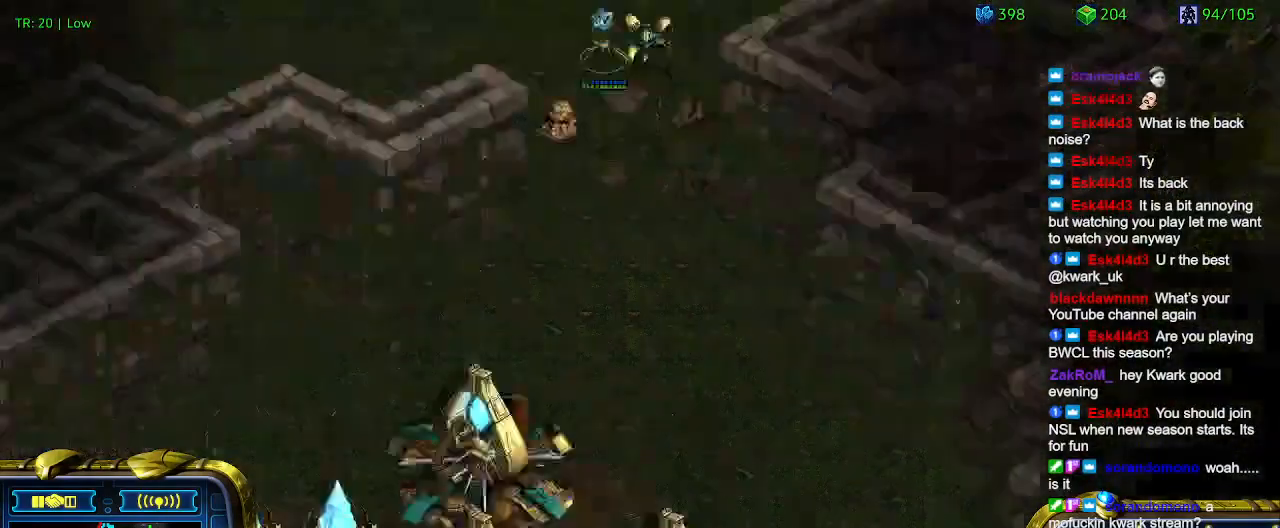
Gameplay with keyboard; each line is a JSON object with the keys held at the frame after it. "events" lists presses ("down") and releases ("up") of "1", "2", "3", "4", "5", "6", "a", "c", "ctrl", "d", "e", "f2", "f3", "q", "s", "t", "w", "x" and "z" between this image and that frame as [ms after this image, input, new state], when the widget could be followed in between. No other keys are recorded. Mouse input is not recorded.
{"keys": [], "events": []}
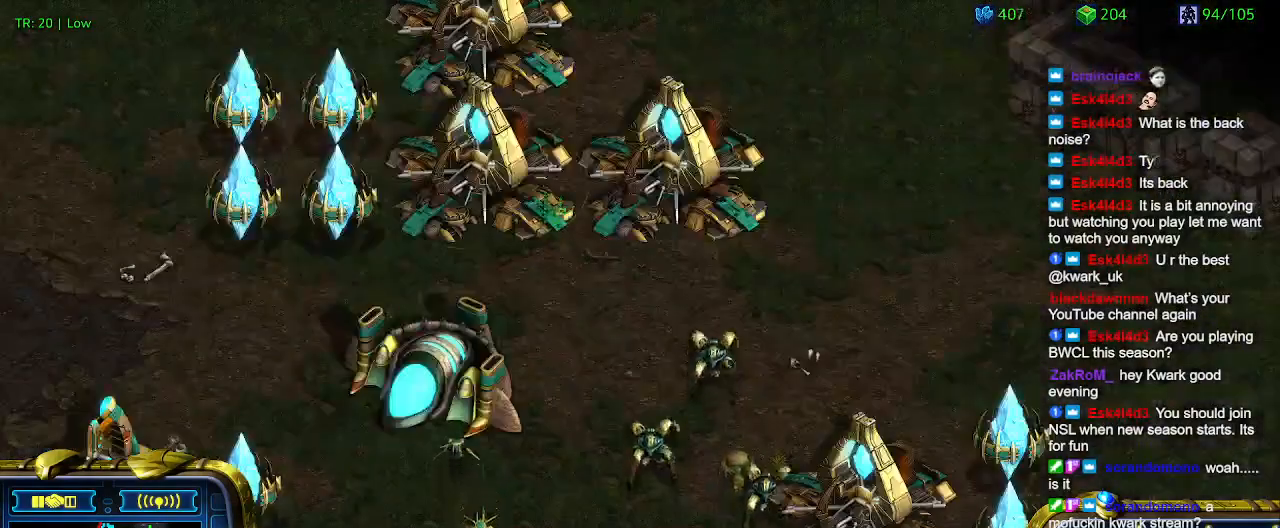
{"keys": [], "events": [[133, "w", "down"], [233, "w", "up"], [333, "w", "down"], [433, "w", "up"]]}
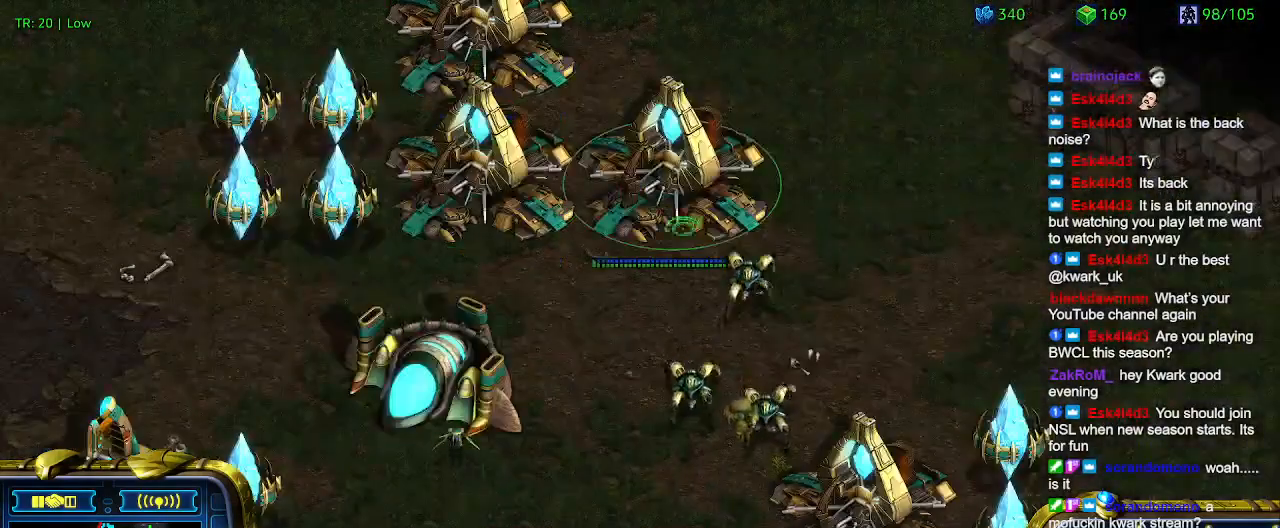
{"keys": [], "events": [[33, "w", "down"], [100, "w", "up"]]}
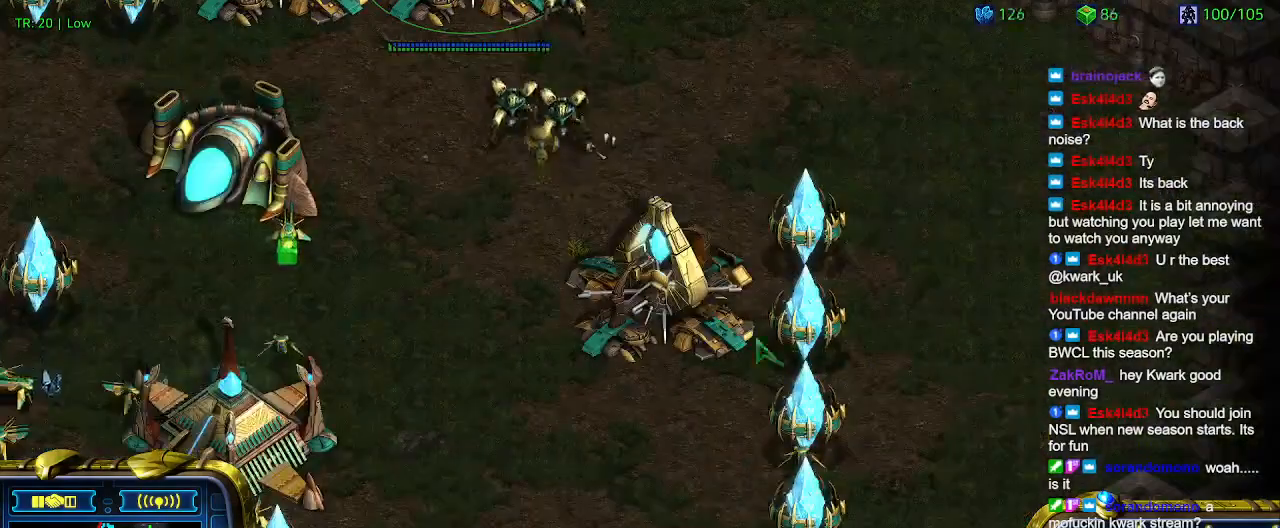
{"keys": [], "events": []}
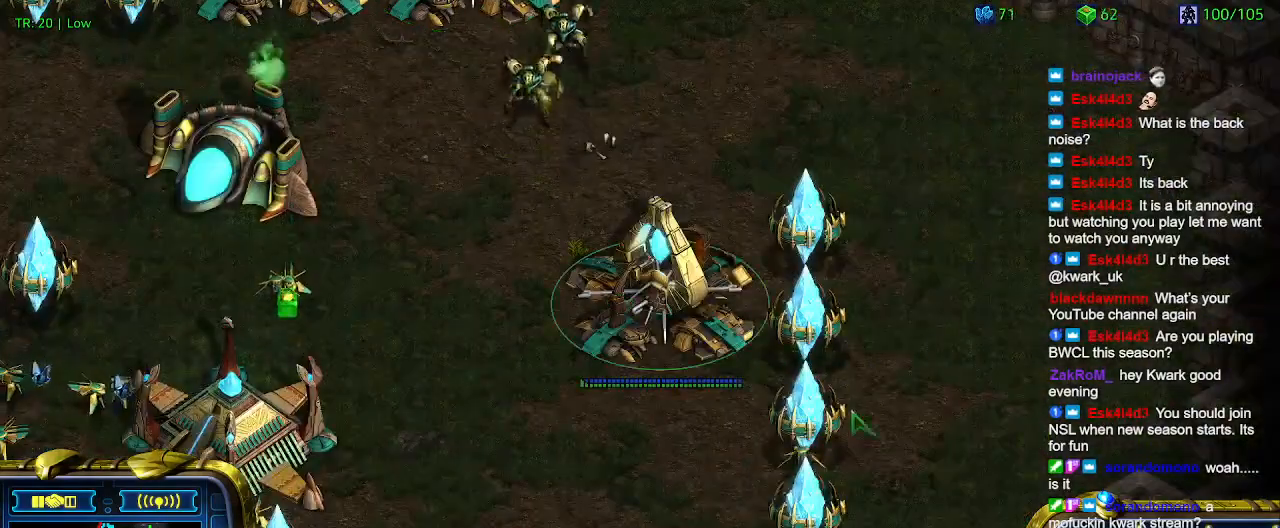
{"keys": [], "events": [[300, "w", "down"], [367, "w", "up"]]}
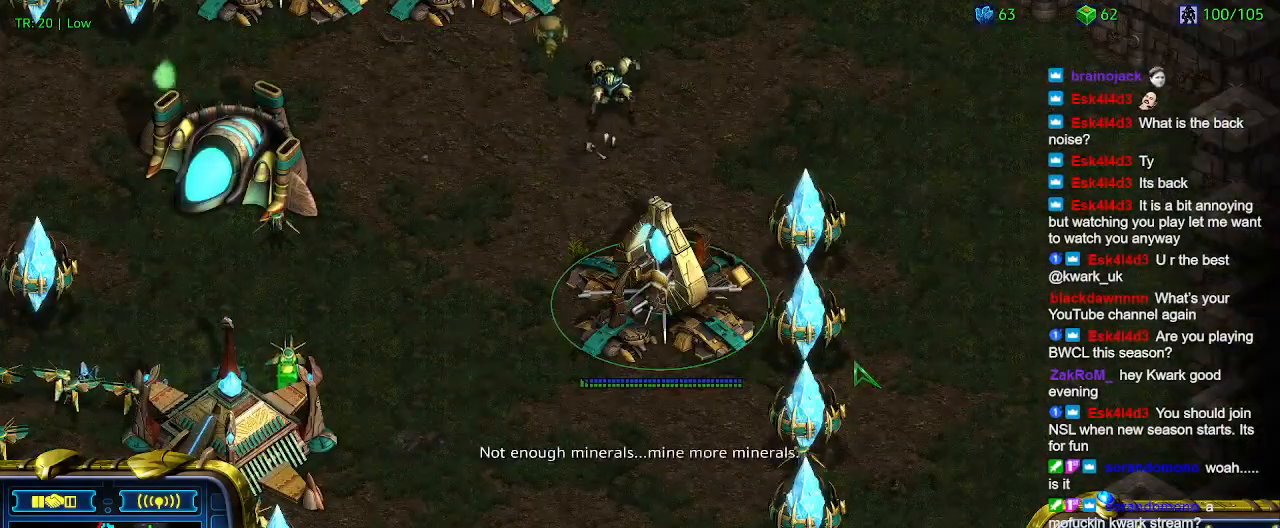
{"keys": [], "events": []}
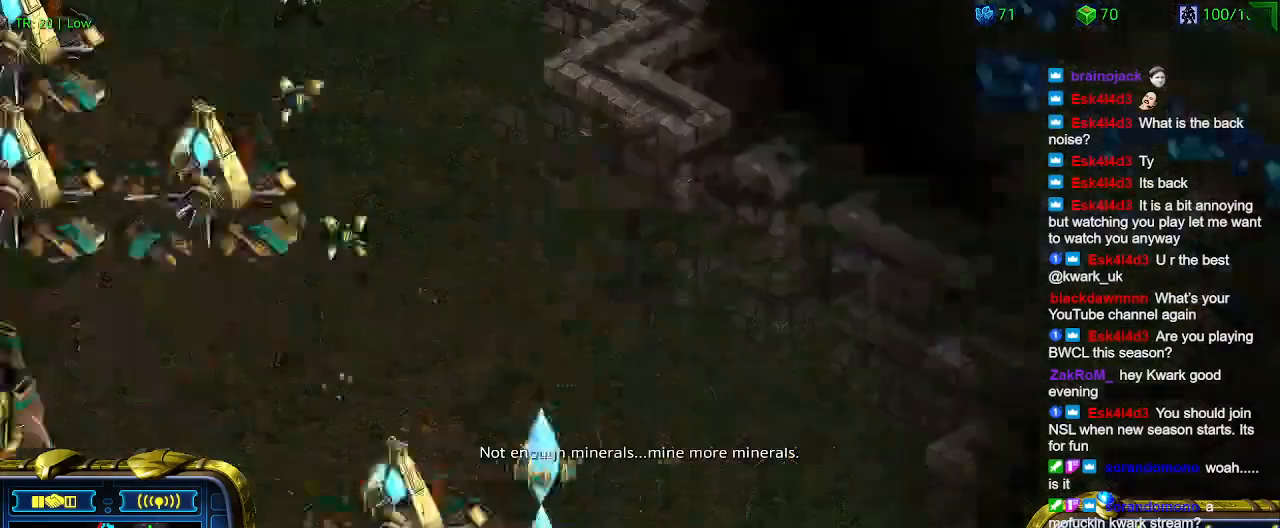
{"keys": [], "events": []}
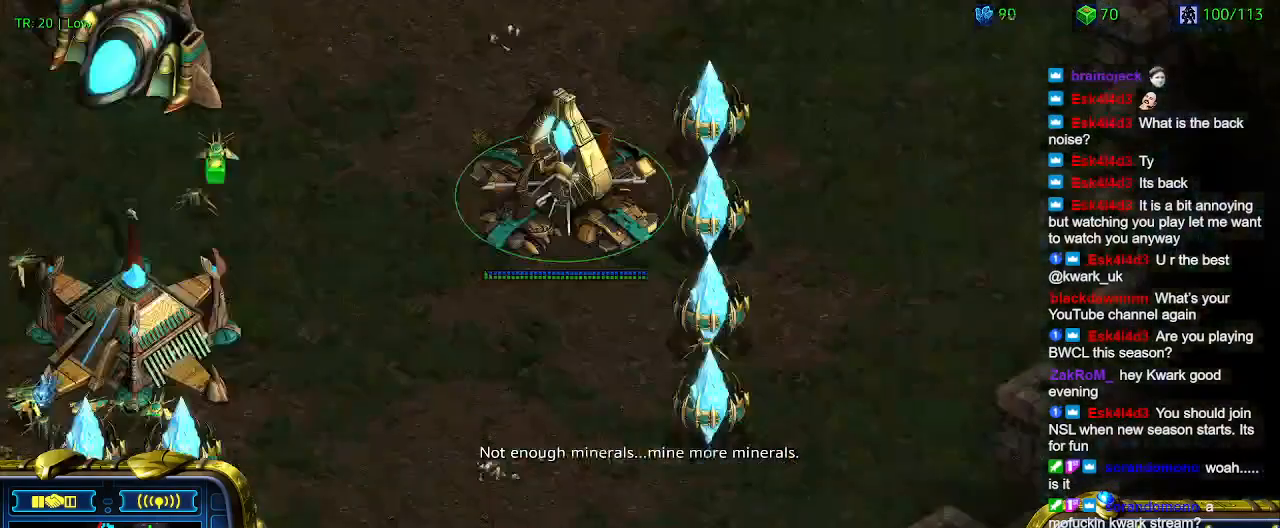
{"keys": ["w"], "events": [[233, "w", "down"], [333, "w", "up"], [433, "w", "down"]]}
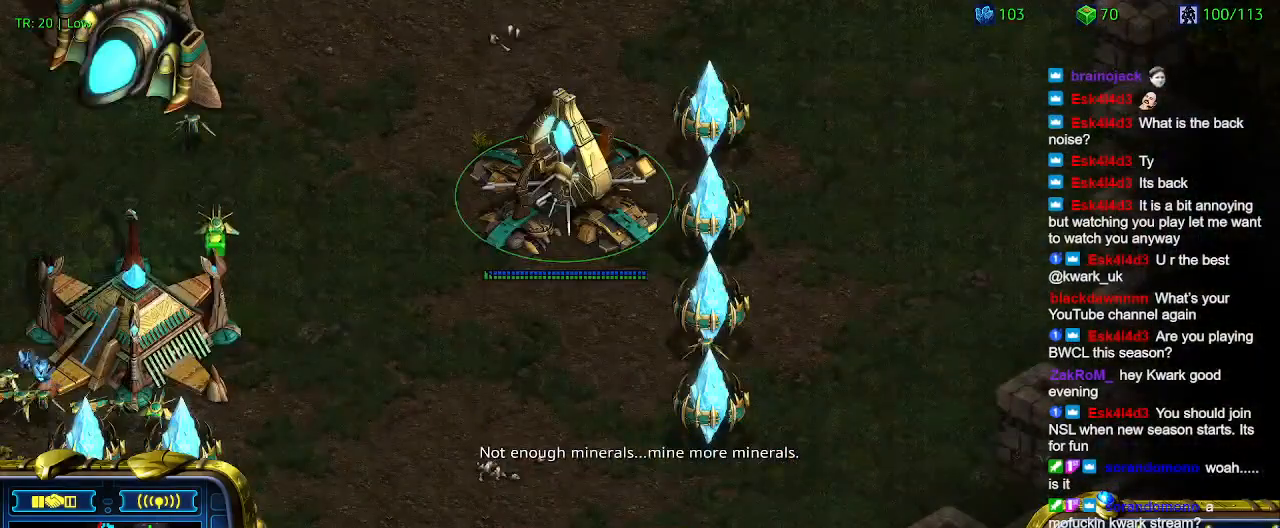
{"keys": [], "events": [[33, "w", "up"], [100, "w", "down"], [200, "w", "up"], [400, "w", "down"], [500, "w", "up"]]}
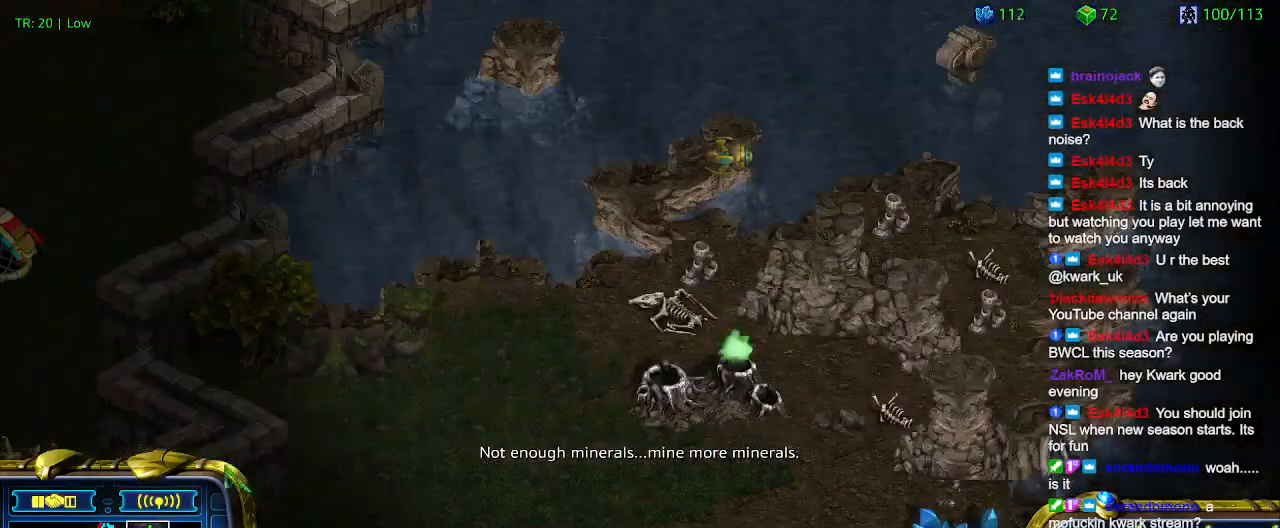
{"keys": ["w"], "events": [[100, "w", "down"], [167, "w", "up"], [267, "w", "down"], [367, "w", "up"], [467, "w", "down"]]}
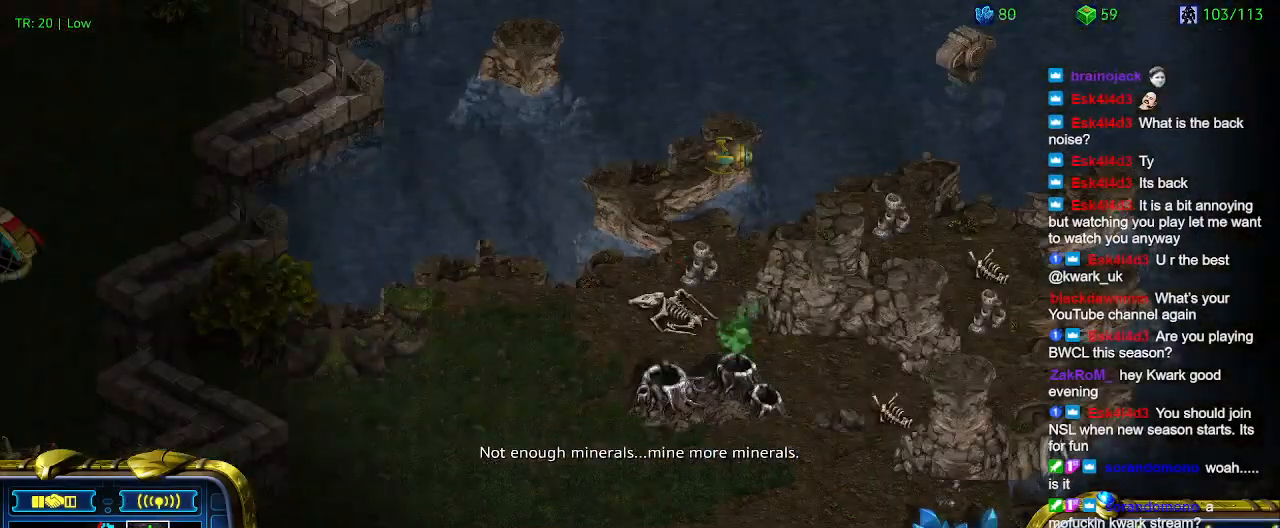
{"keys": [], "events": [[33, "w", "up"], [200, "w", "down"], [300, "w", "up"]]}
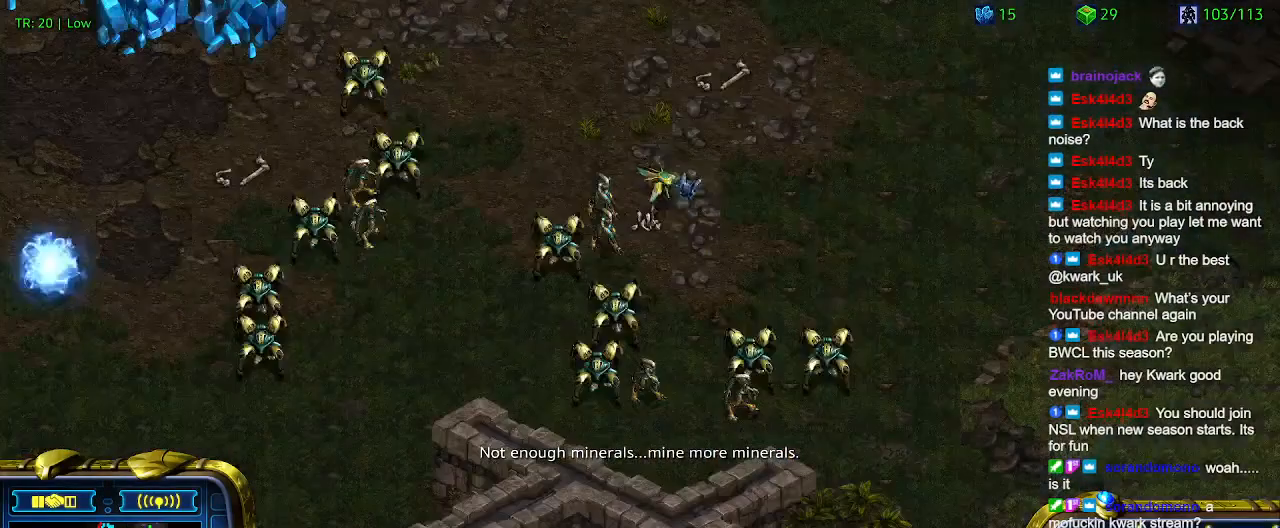
{"keys": [], "events": [[200, "w", "down"], [300, "w", "up"]]}
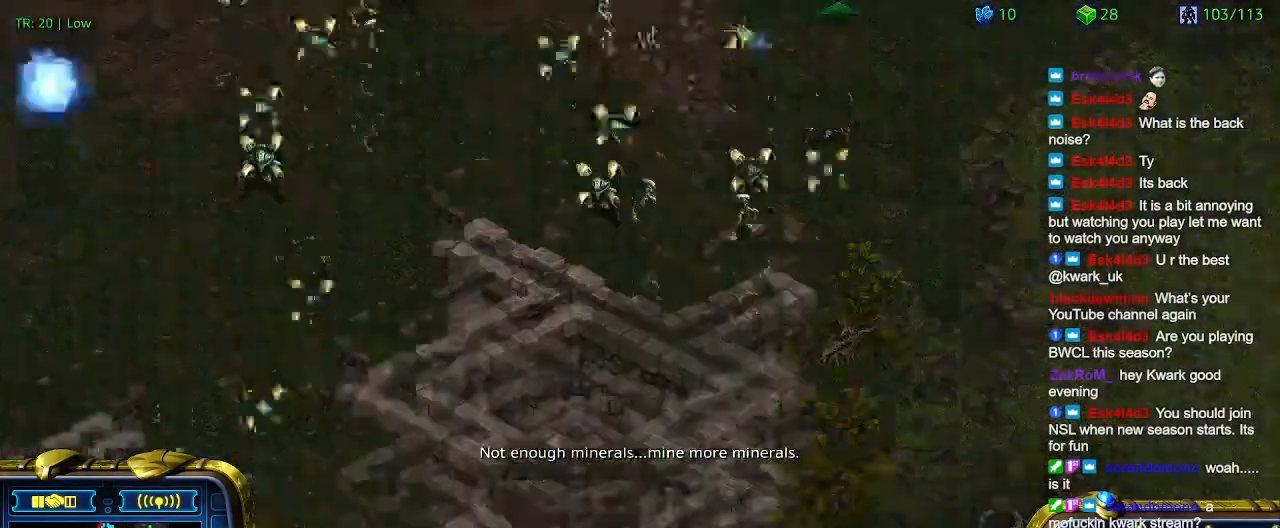
{"keys": [], "events": []}
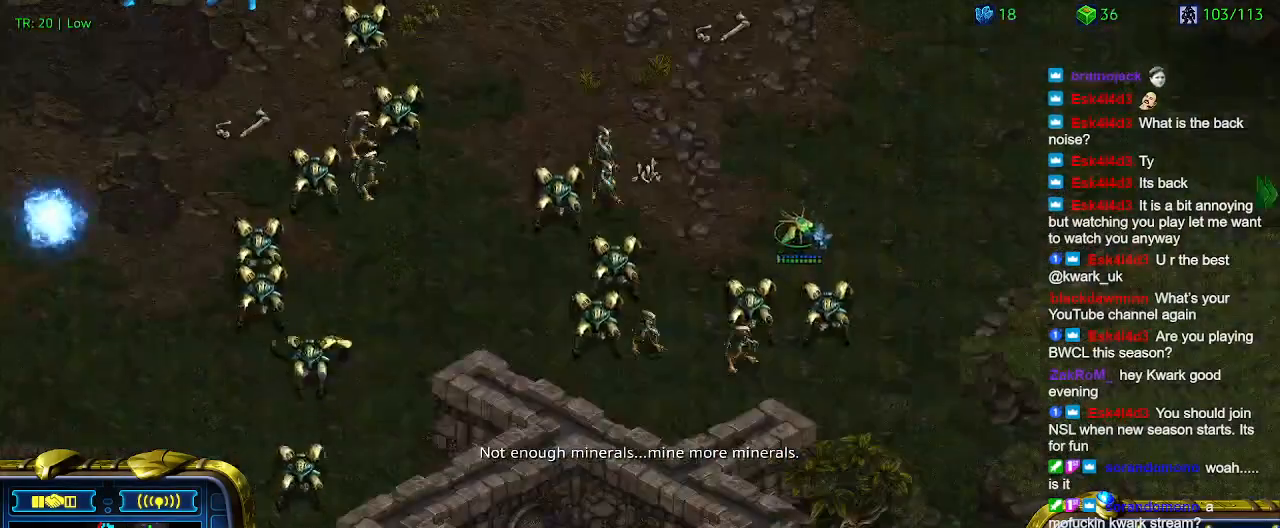
{"keys": [], "events": []}
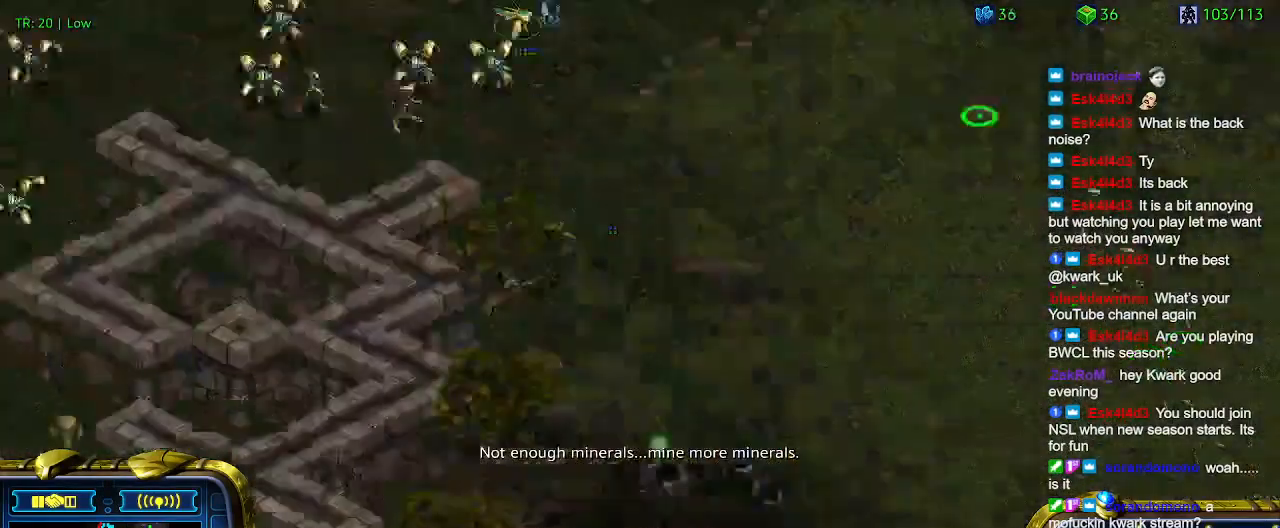
{"keys": [], "events": []}
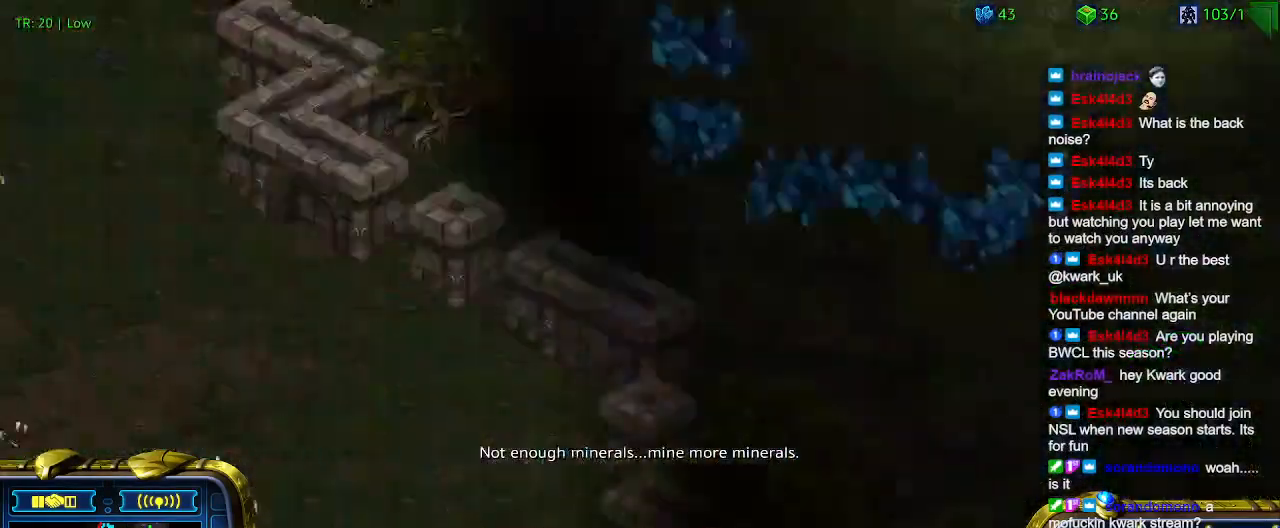
{"keys": [], "events": []}
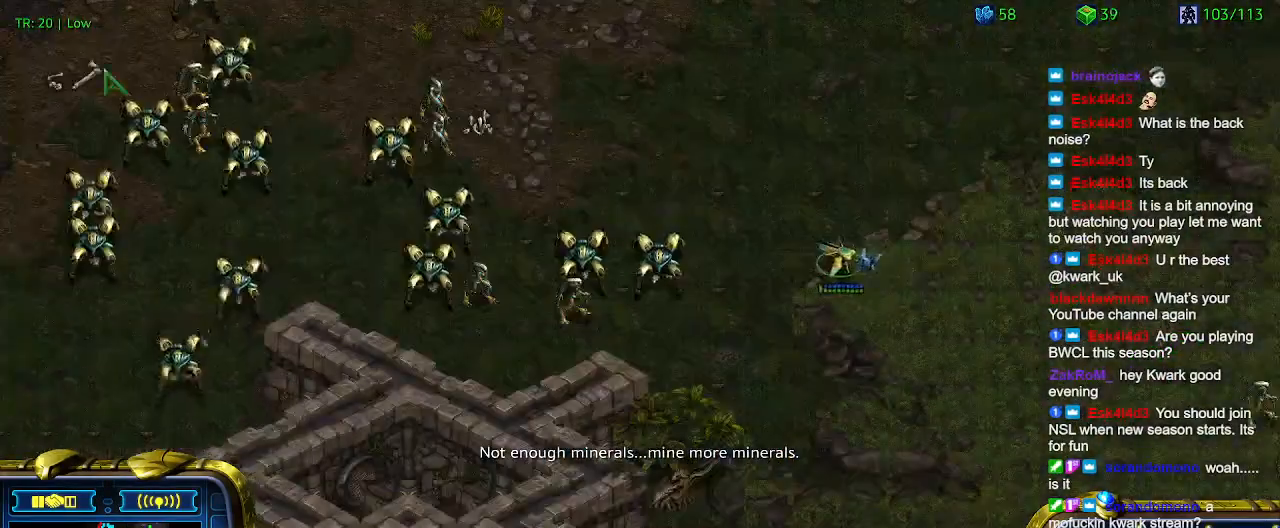
{"keys": [], "events": []}
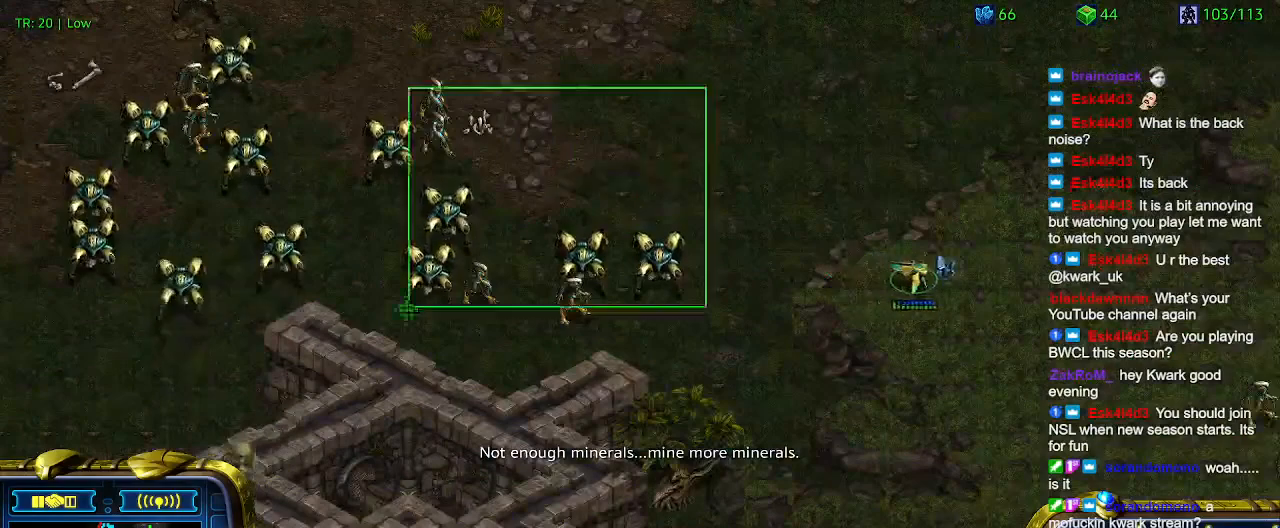
{"keys": [], "events": []}
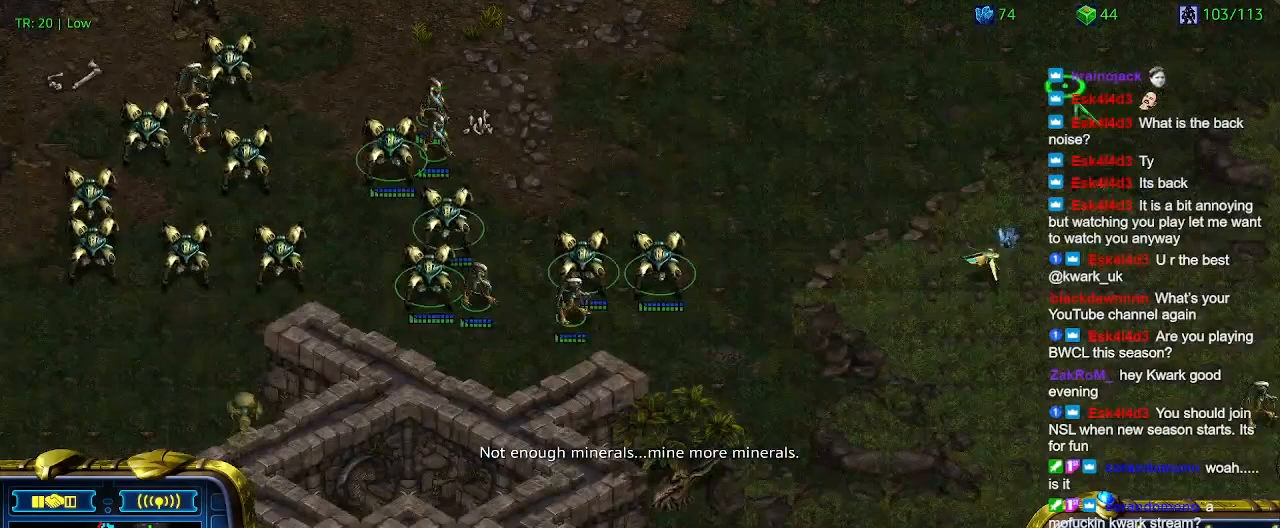
{"keys": [], "events": []}
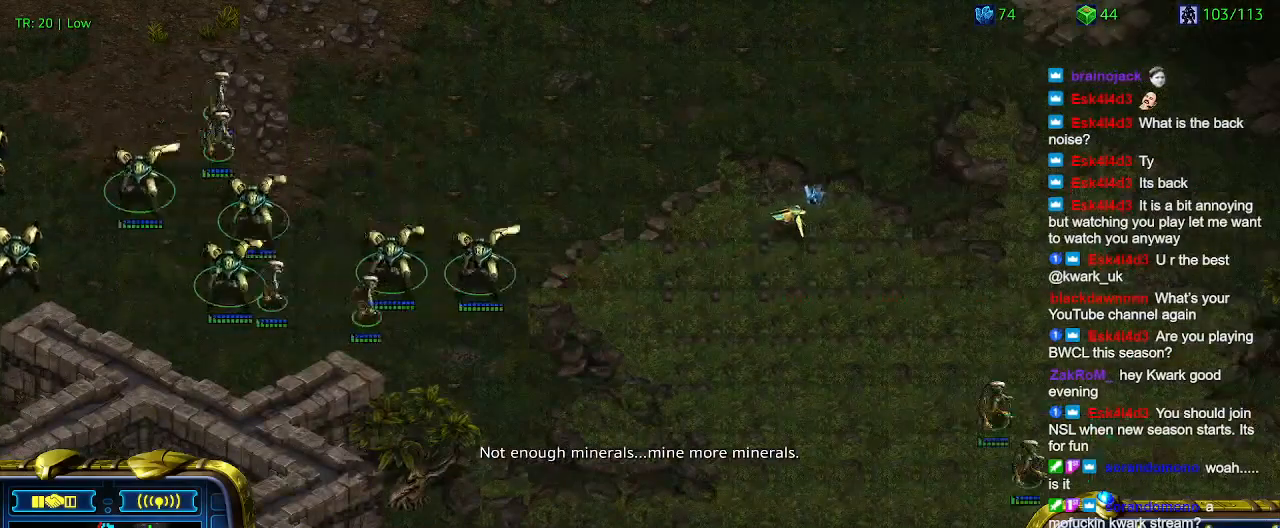
{"keys": ["a"], "events": [[233, "ctrl", "down"], [333, "1", "down"], [367, "1", "up"], [367, "ctrl", "up"], [467, "a", "down"]]}
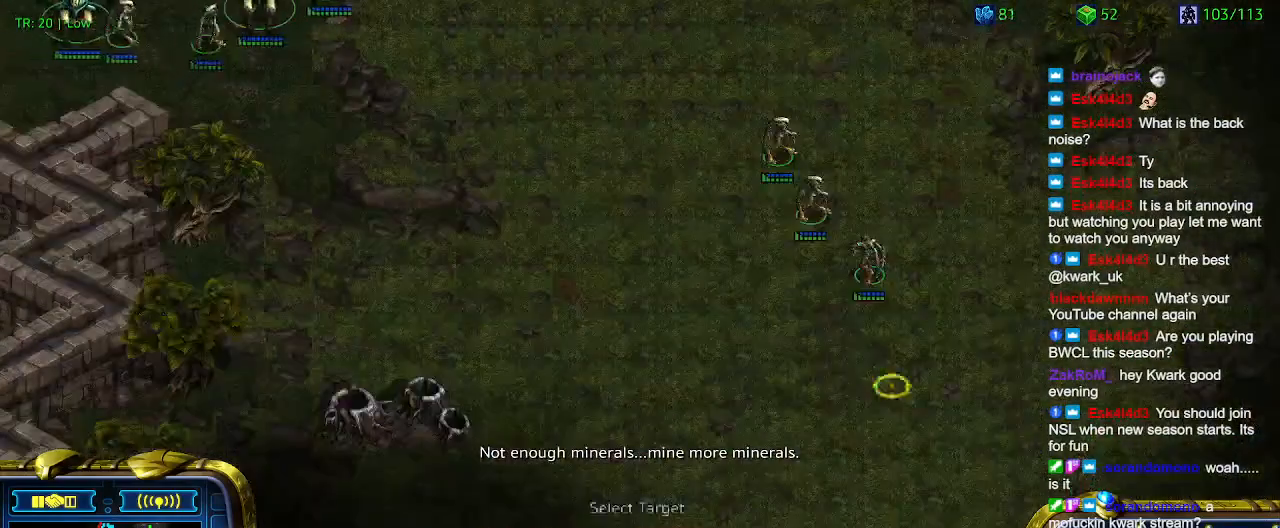
{"keys": [], "events": [[100, "a", "up"]]}
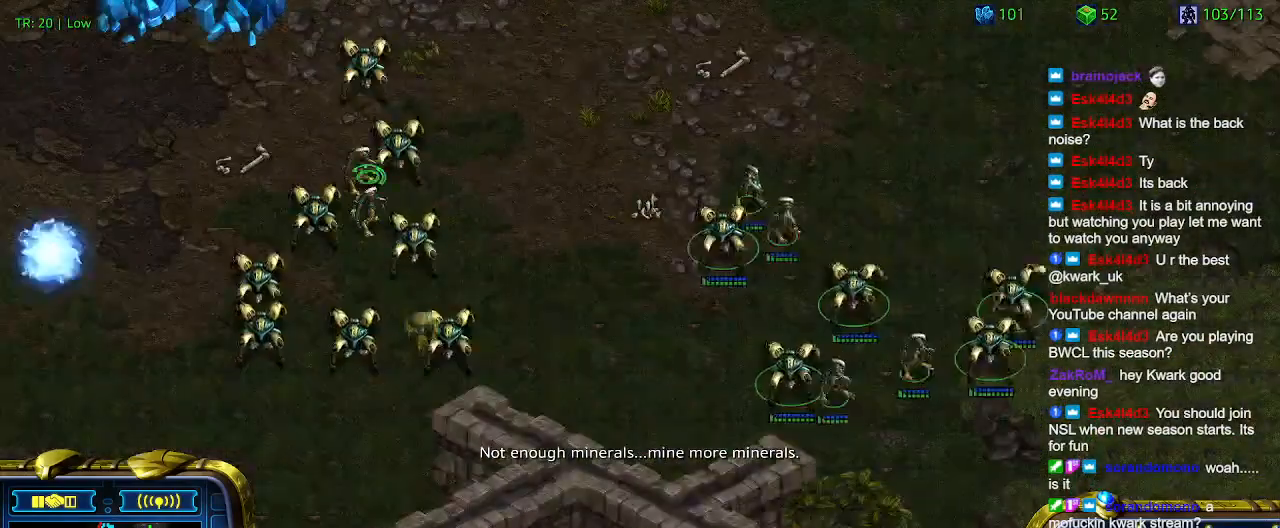
{"keys": [], "events": []}
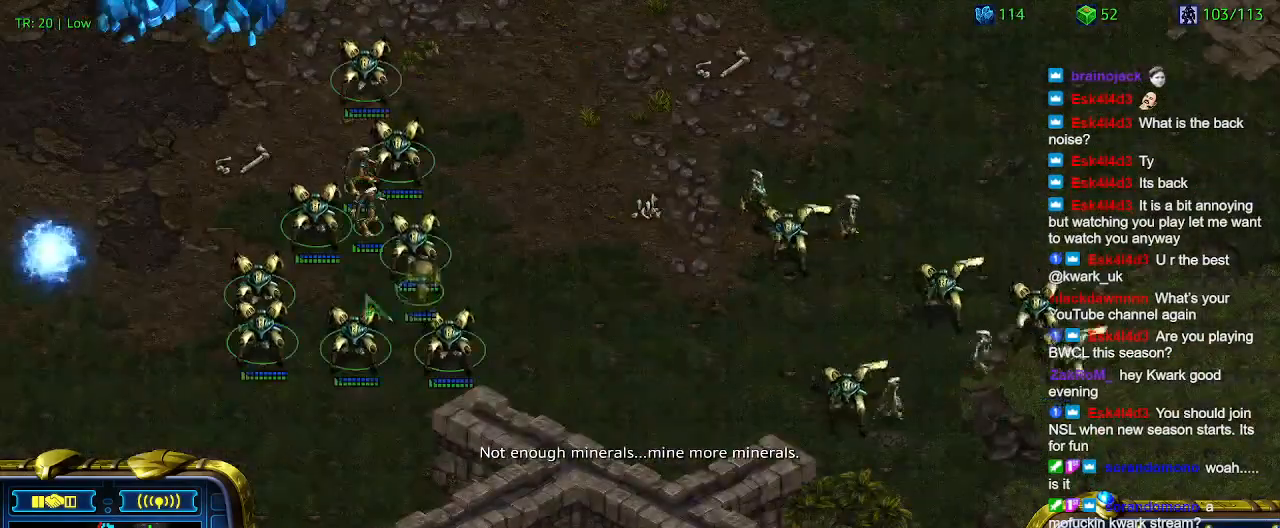
{"keys": [], "events": [[100, "ctrl", "down"], [200, "2", "down"], [267, "2", "up"], [267, "ctrl", "up"]]}
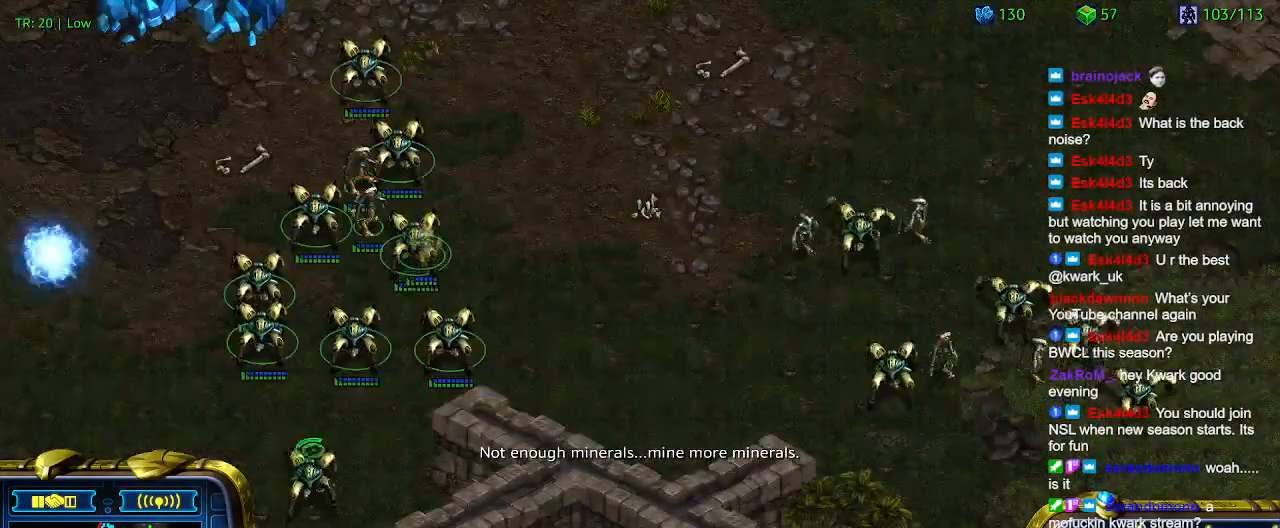
{"keys": ["3", "ctrl"], "events": [[400, "ctrl", "down"], [500, "3", "down"]]}
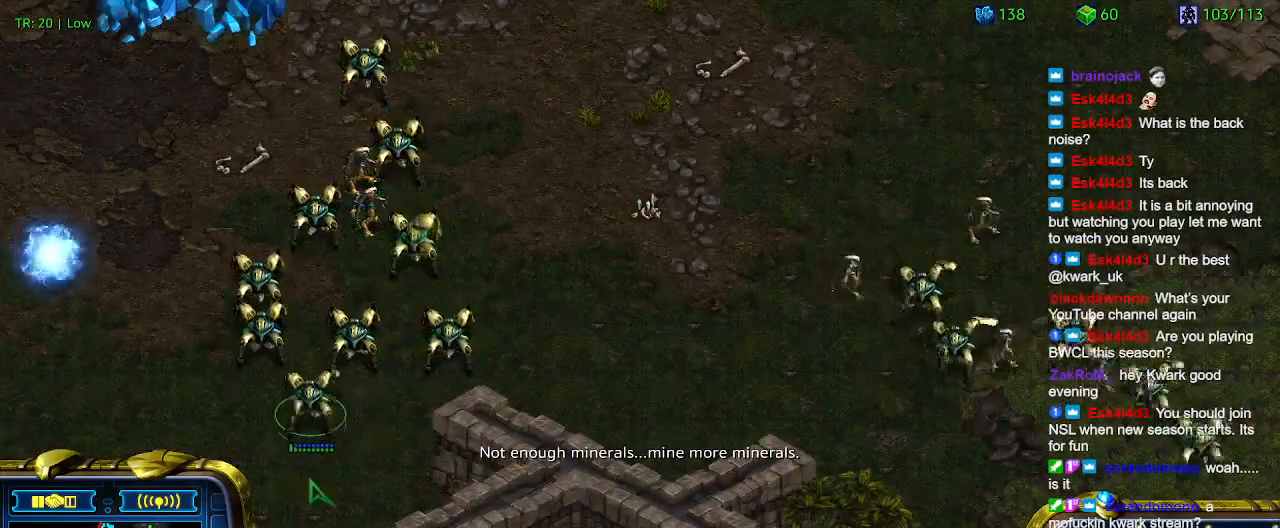
{"keys": [], "events": [[33, "3", "up"], [33, "ctrl", "up"], [167, "a", "down"], [267, "a", "up"]]}
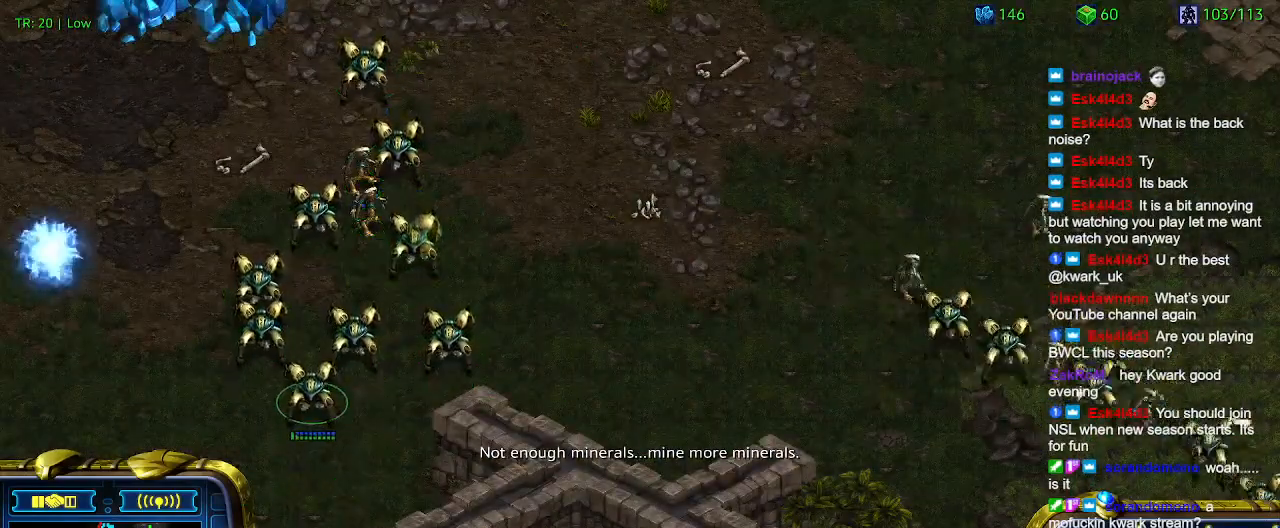
{"keys": [], "events": []}
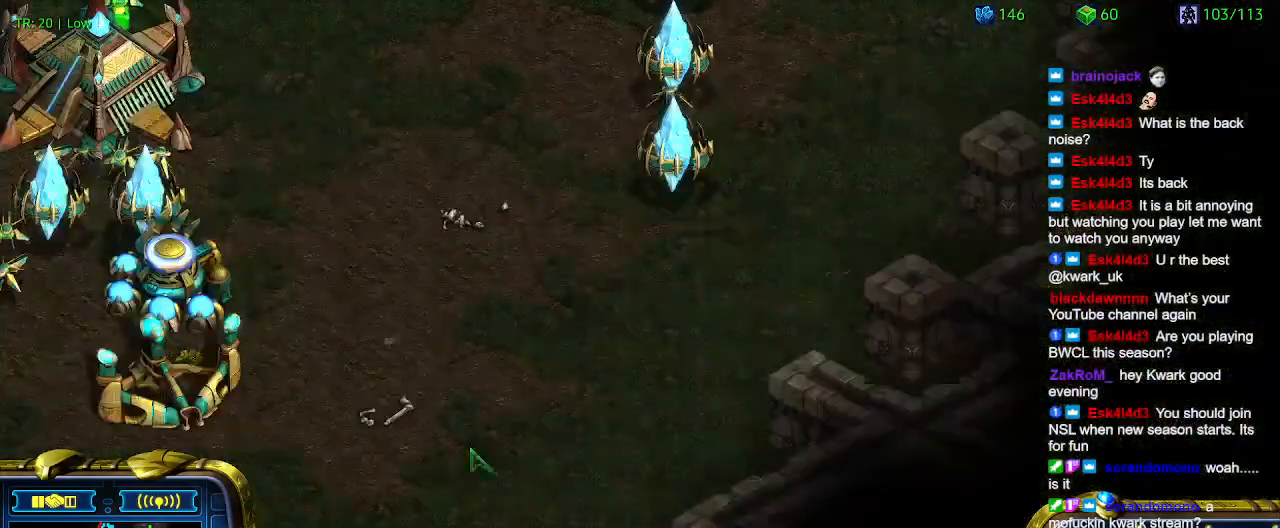
{"keys": ["q"], "events": [[500, "q", "down"]]}
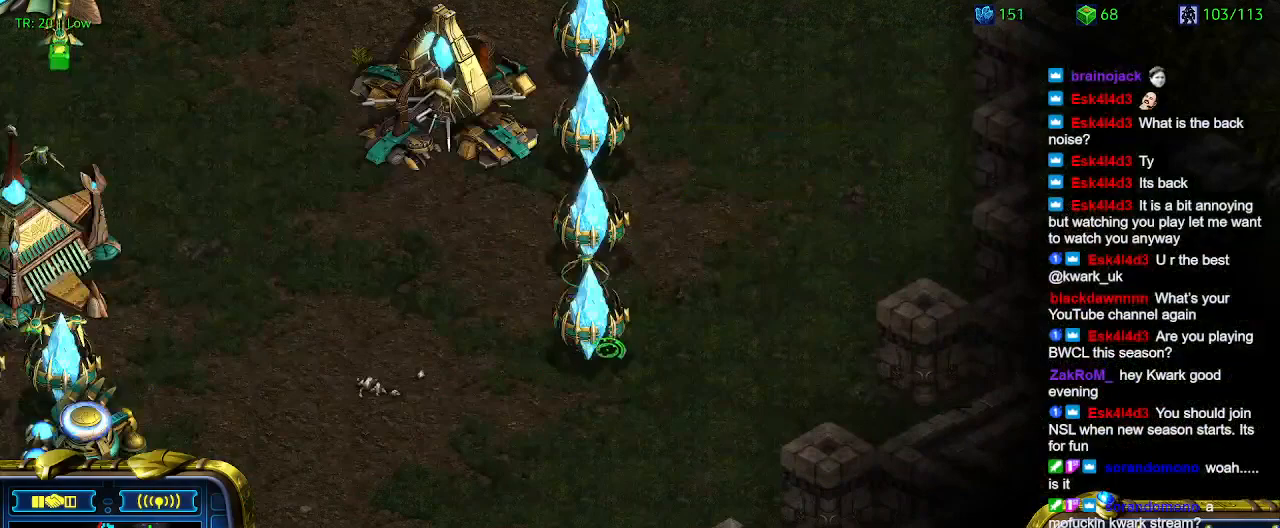
{"keys": [], "events": [[67, "q", "up"], [133, "q", "down"], [267, "q", "up"]]}
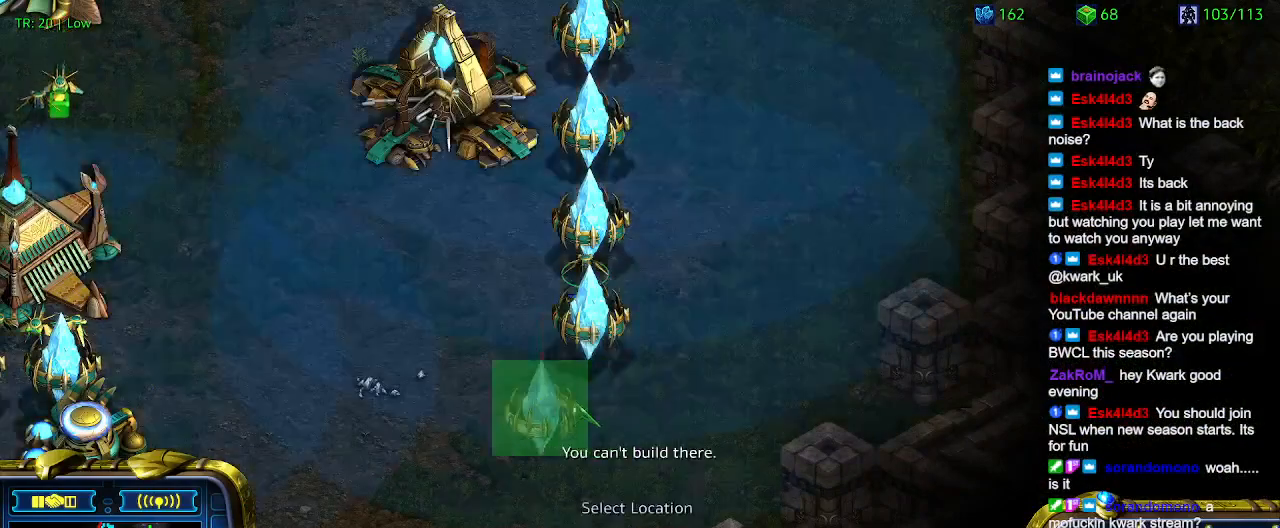
{"keys": [], "events": []}